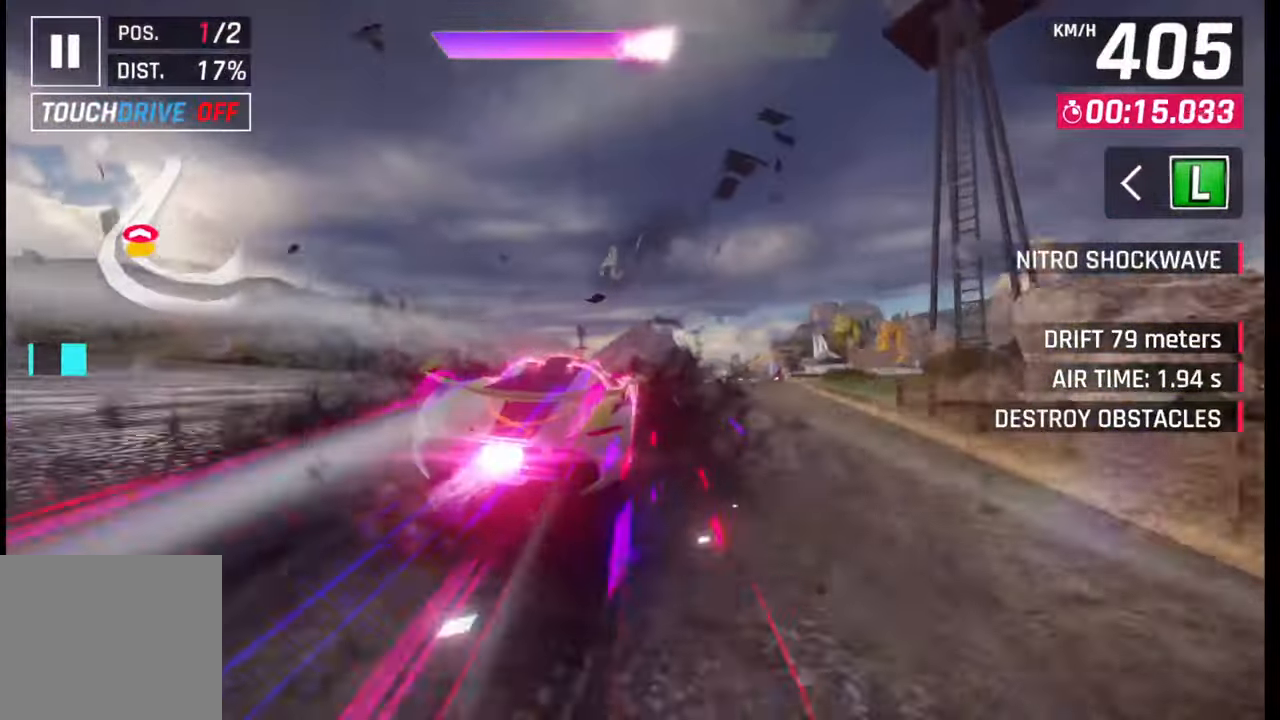
Gameplay with a controller (PlayStation layout); each line is a JSON object with the inputs held at the frame after it. "events" lists button and stick changes between this image and that frame as [ms after this image, input, new state], when the widget could be followed in between.
{"buttons": ["CROSS"], "left_stick": "right", "right_stick": "center", "events": [[50, "CROSS", "down"], [50, "R1", "down"], [133, "CROSS", "up"], [150, "R1", "up"], [200, "CROSS", "down"], [200, "R1", "down"], [300, "CROSS", "up"], [300, "R1", "up"], [367, "CROSS", "down"], [367, "R1", "down"], [450, "CROSS", "up"], [450, "R1", "up"], [500, "CROSS", "down"]]}
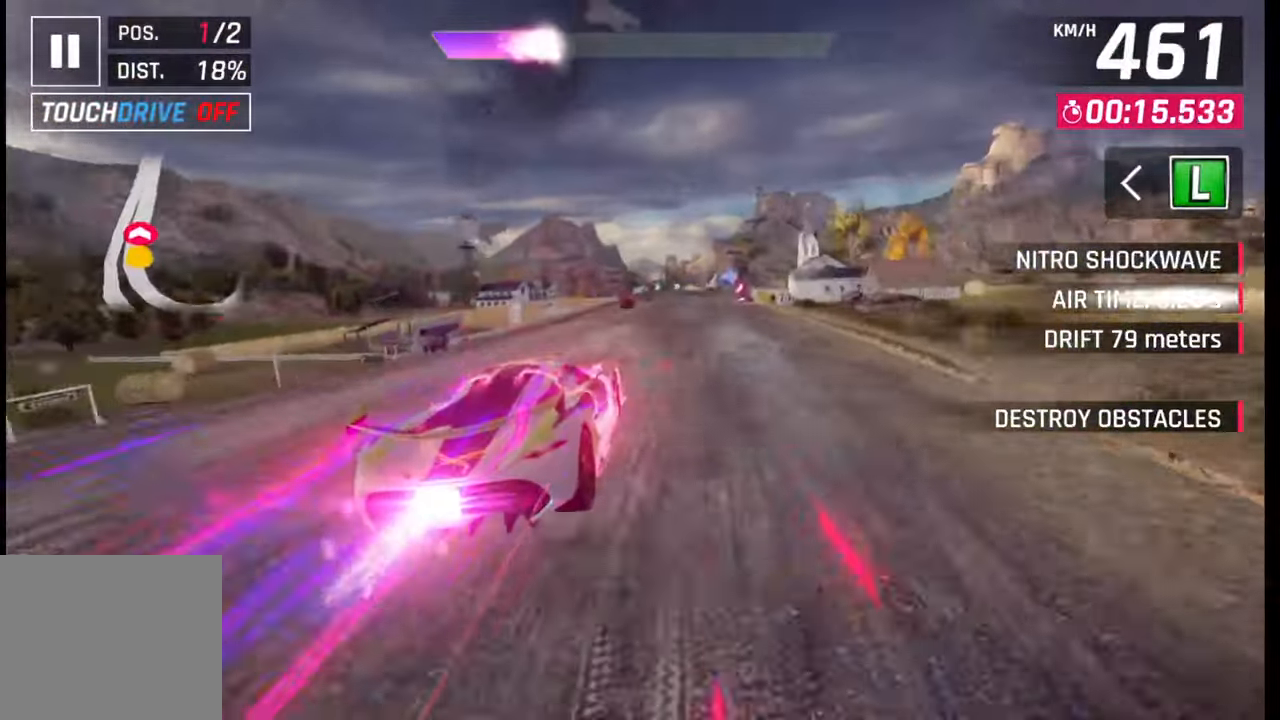
{"buttons": [], "left_stick": "right", "right_stick": "center", "events": [[17, "R1", "down"], [83, "R1", "up"], [100, "CROSS", "up"], [150, "R1", "down"], [167, "CROSS", "down"], [233, "CROSS", "up"], [233, "R1", "up"], [317, "CROSS", "down"], [317, "R1", "down"], [433, "CROSS", "up"], [433, "R1", "up"]]}
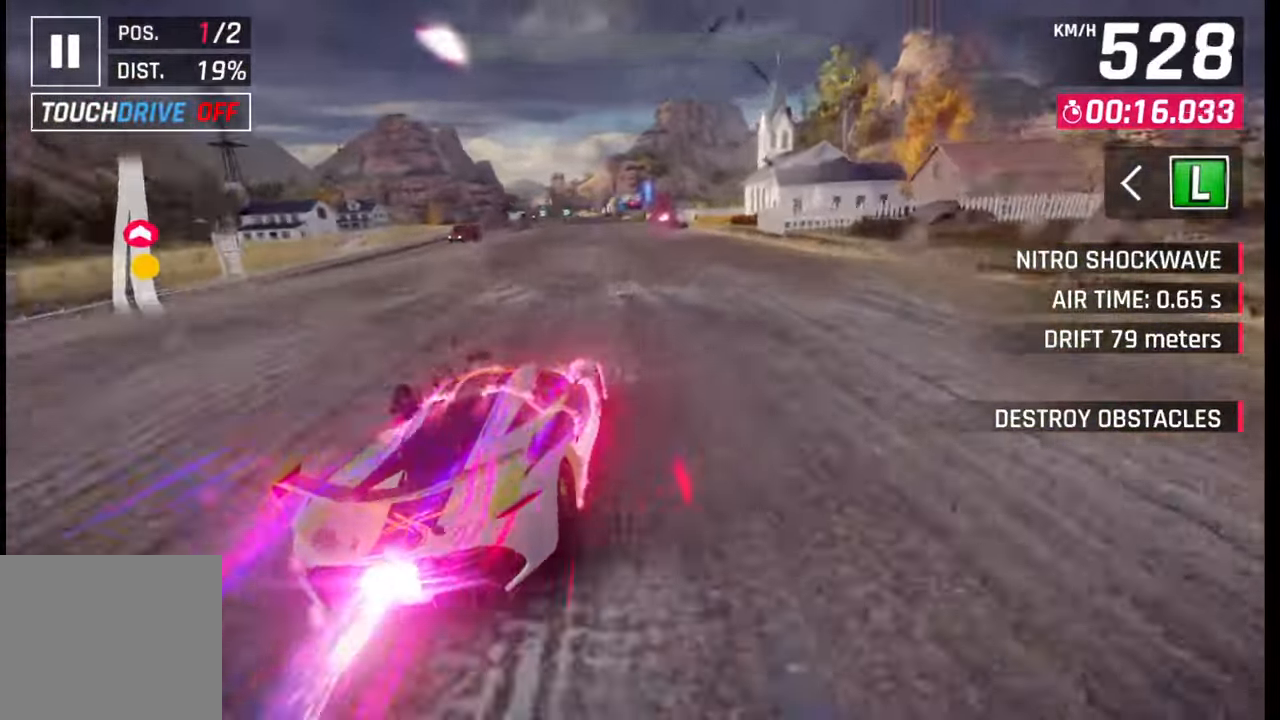
{"buttons": ["SQUARE"], "left_stick": "center", "right_stick": "center", "events": [[133, "left_stick", "center"], [167, "SQUARE", "down"], [183, "CROSS", "down"], [183, "SQUARE", "up"], [217, "CROSS", "up"], [483, "SQUARE", "down"]]}
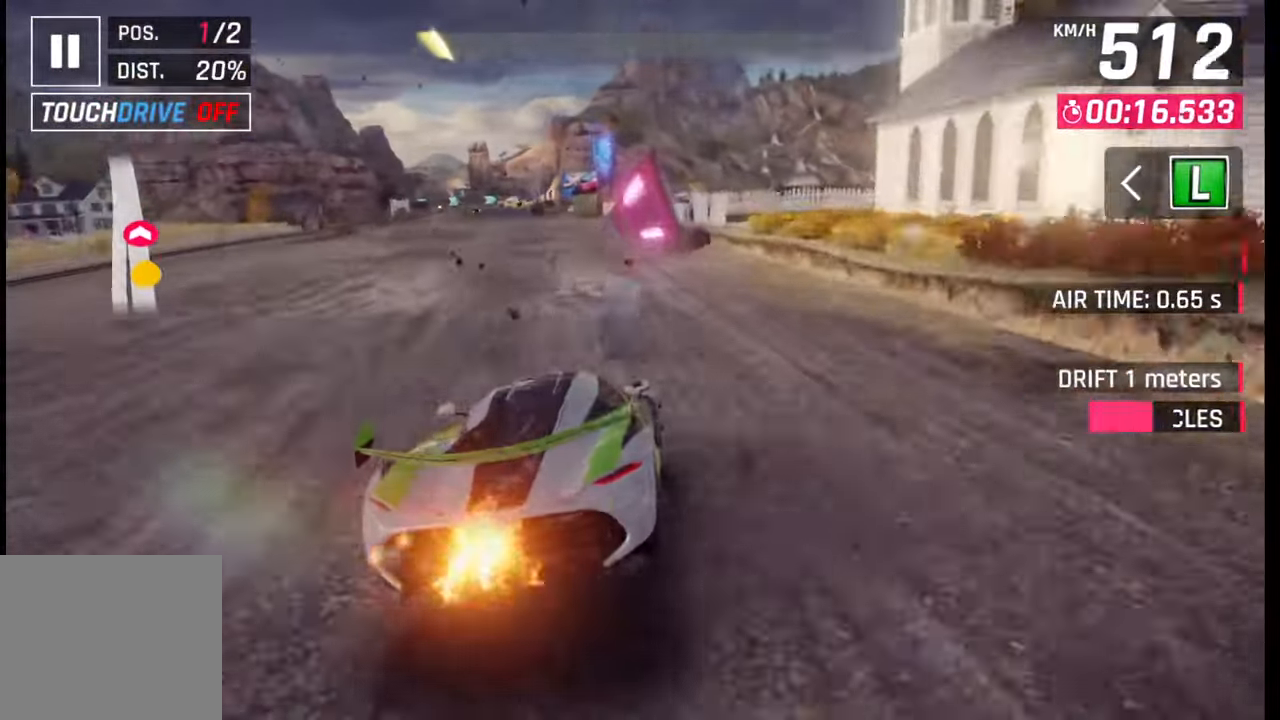
{"buttons": ["R1"], "left_stick": "center", "right_stick": "center", "events": [[17, "CROSS", "down"], [17, "SQUARE", "up"], [33, "CROSS", "up"], [300, "SQUARE", "down"], [317, "left_stick", "right"], [333, "CROSS", "down"], [333, "SQUARE", "up"], [367, "CROSS", "up"], [483, "left_stick", "center"], [500, "R1", "down"]]}
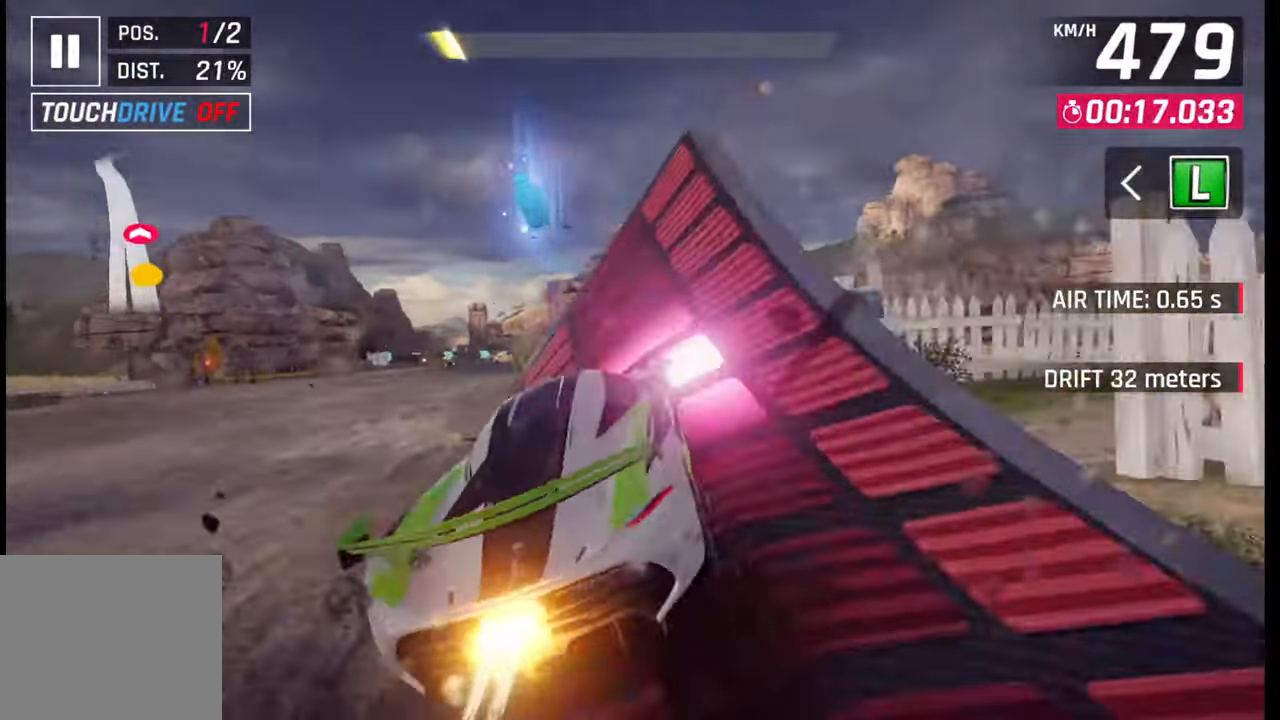
{"buttons": ["CROSS", "R1"], "left_stick": "left", "right_stick": "center", "events": [[17, "CROSS", "down"], [83, "CROSS", "up"], [83, "R1", "up"], [133, "CROSS", "down"], [150, "R1", "down"], [167, "left_stick", "left"], [217, "R1", "up"], [233, "CROSS", "up"], [283, "CROSS", "down"], [283, "R1", "down"], [367, "CROSS", "up"], [383, "R1", "up"], [433, "CROSS", "down"], [433, "R1", "down"]]}
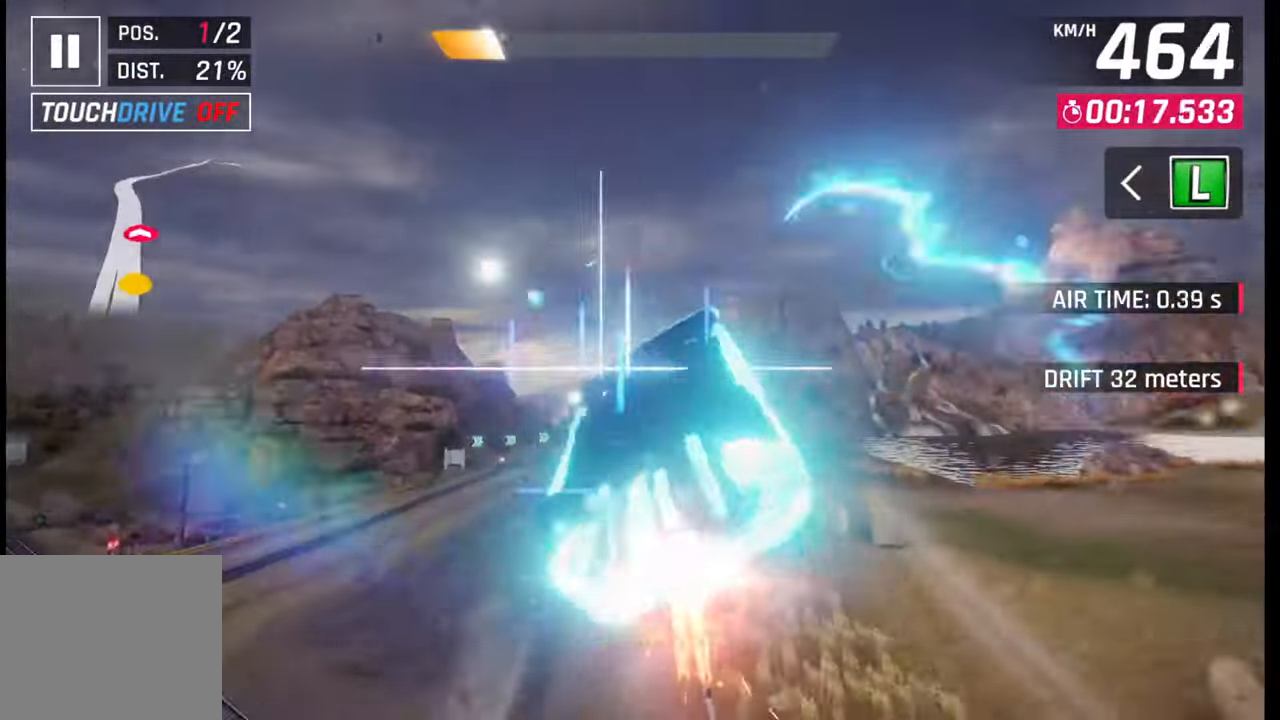
{"buttons": [], "left_stick": "left", "right_stick": "center", "events": [[17, "R1", "up"], [33, "CROSS", "up"], [83, "R1", "down"], [100, "CROSS", "down"], [183, "CROSS", "up"], [183, "R1", "up"], [250, "CROSS", "down"], [250, "R1", "down"], [333, "CROSS", "up"], [333, "R1", "up"], [383, "CROSS", "down"], [400, "R1", "down"], [483, "CROSS", "up"], [483, "R1", "up"]]}
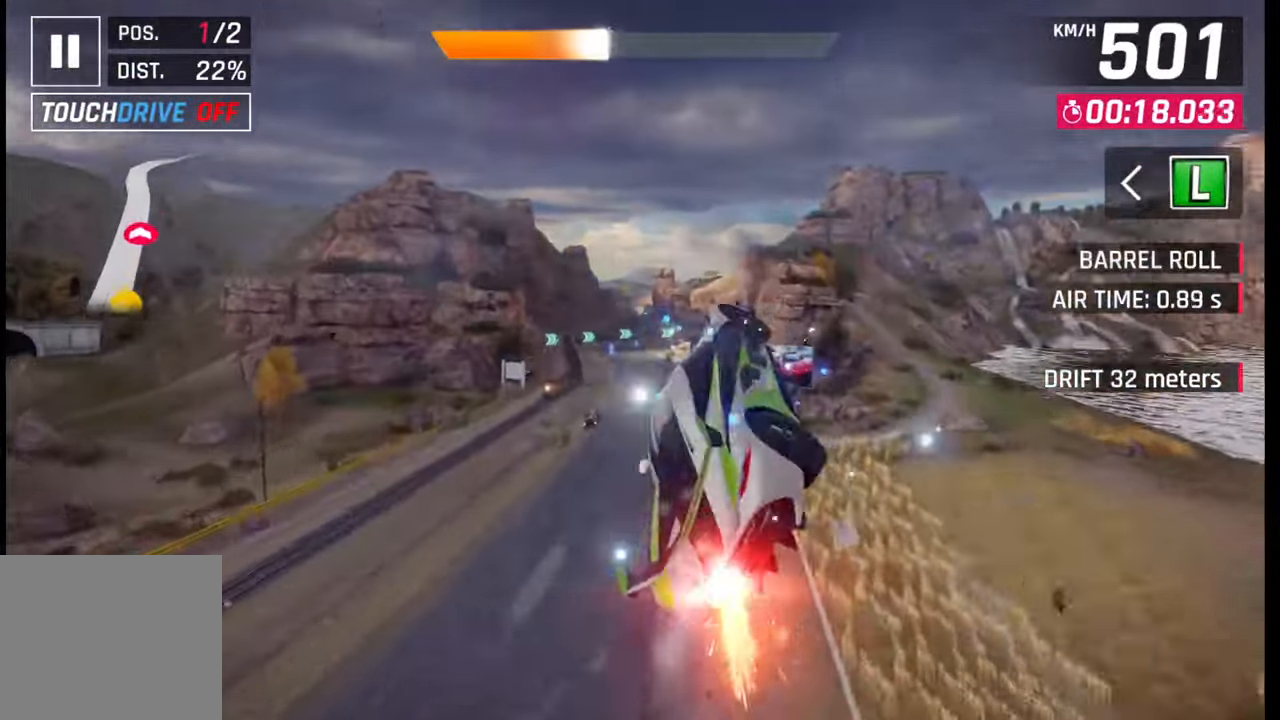
{"buttons": [], "left_stick": "right", "right_stick": "center", "events": [[33, "R1", "down"], [50, "CROSS", "down"], [133, "CROSS", "up"], [133, "R1", "up"], [200, "CROSS", "down"], [200, "R1", "down"], [233, "left_stick", "center"], [300, "left_stick", "right"], [317, "CROSS", "up"], [317, "R1", "up"]]}
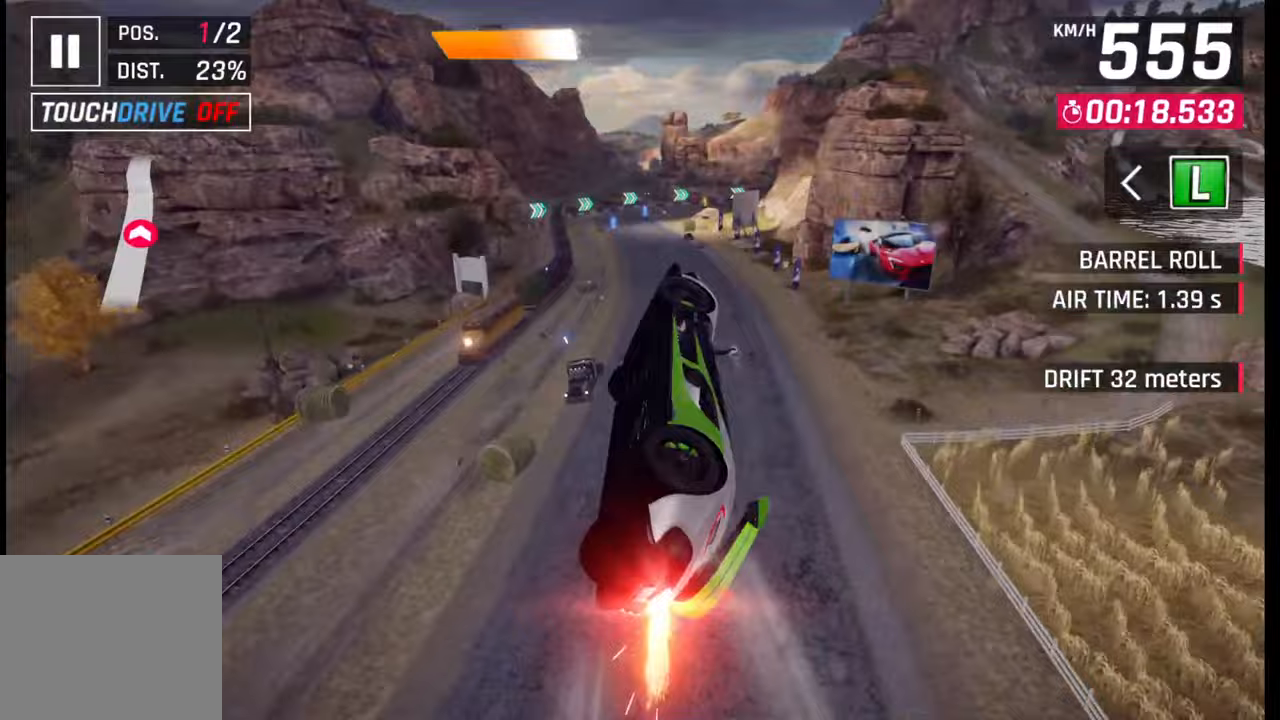
{"buttons": [], "left_stick": "center", "right_stick": "center", "events": [[17, "SQUARE", "down"], [17, "left_stick", "center"], [83, "SQUARE", "up"]]}
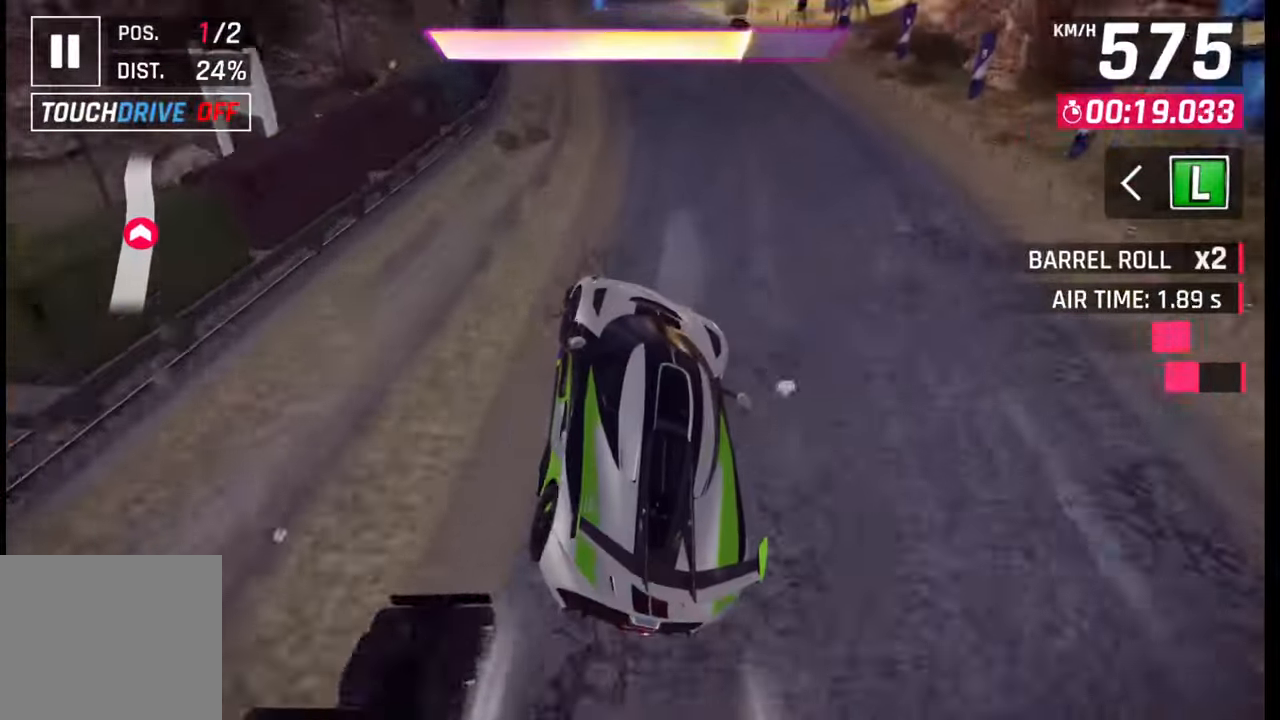
{"buttons": ["CROSS"], "left_stick": "center", "right_stick": "center", "events": [[50, "CROSS", "down"], [50, "left_stick", "right"], [100, "CROSS", "up"], [183, "CROSS", "down"], [250, "CROSS", "up"], [383, "left_stick", "center"], [483, "SQUARE", "down"], [500, "CROSS", "down"], [500, "SQUARE", "up"]]}
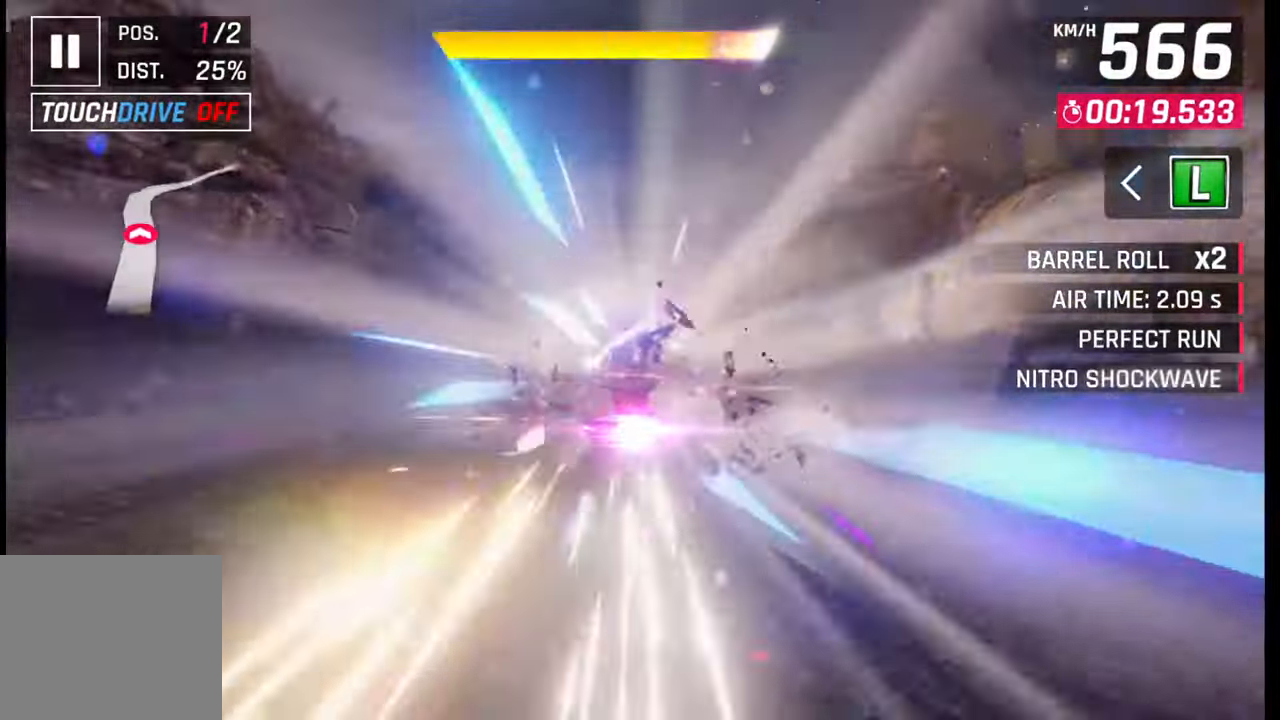
{"buttons": [], "left_stick": "right", "right_stick": "center", "events": [[17, "CROSS", "up"], [167, "left_stick", "right"], [267, "SQUARE", "down"], [317, "SQUARE", "up"]]}
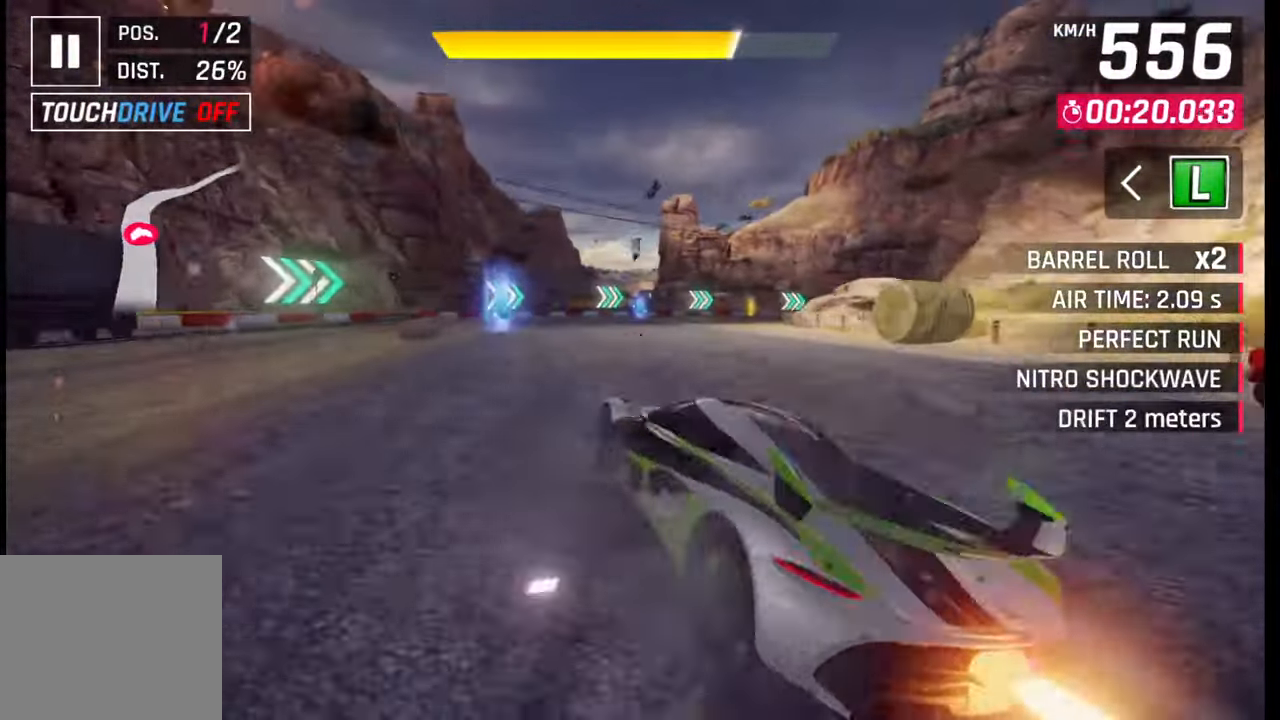
{"buttons": [], "left_stick": "right", "right_stick": "center", "events": []}
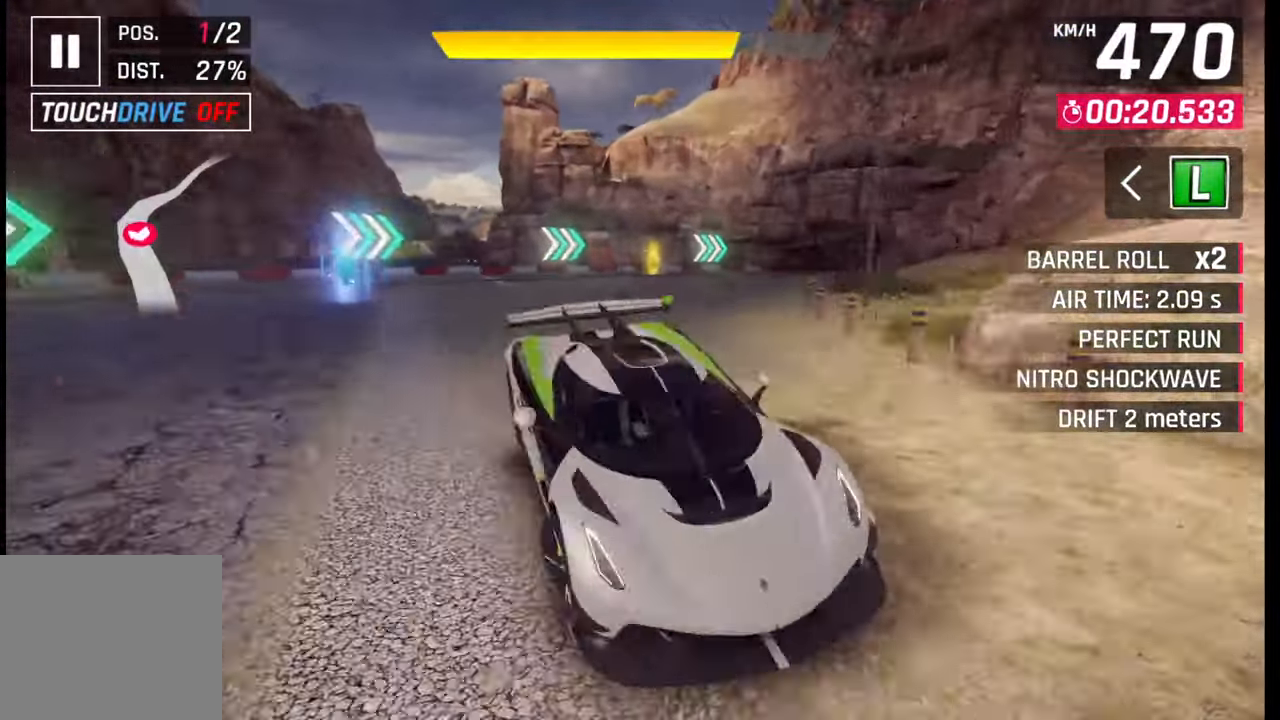
{"buttons": [], "left_stick": "right", "right_stick": "center", "events": [[17, "SQUARE", "down"], [83, "SQUARE", "up"]]}
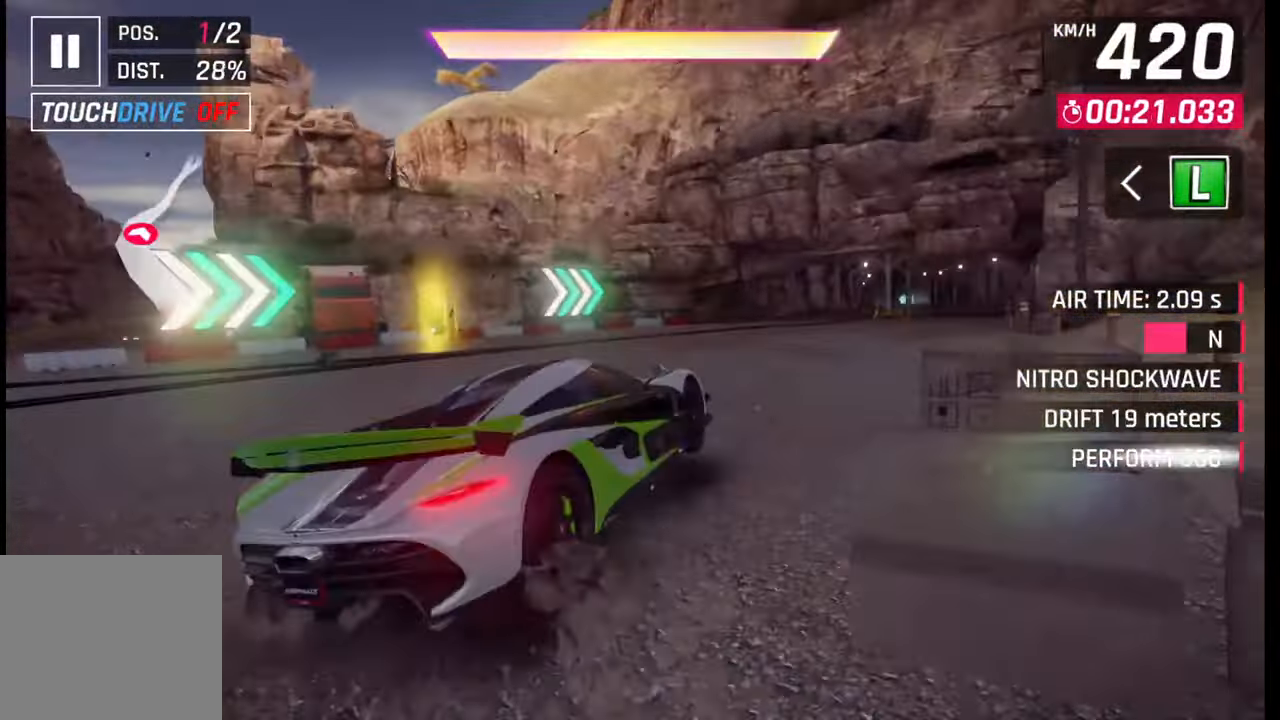
{"buttons": [], "left_stick": "right", "right_stick": "center", "events": []}
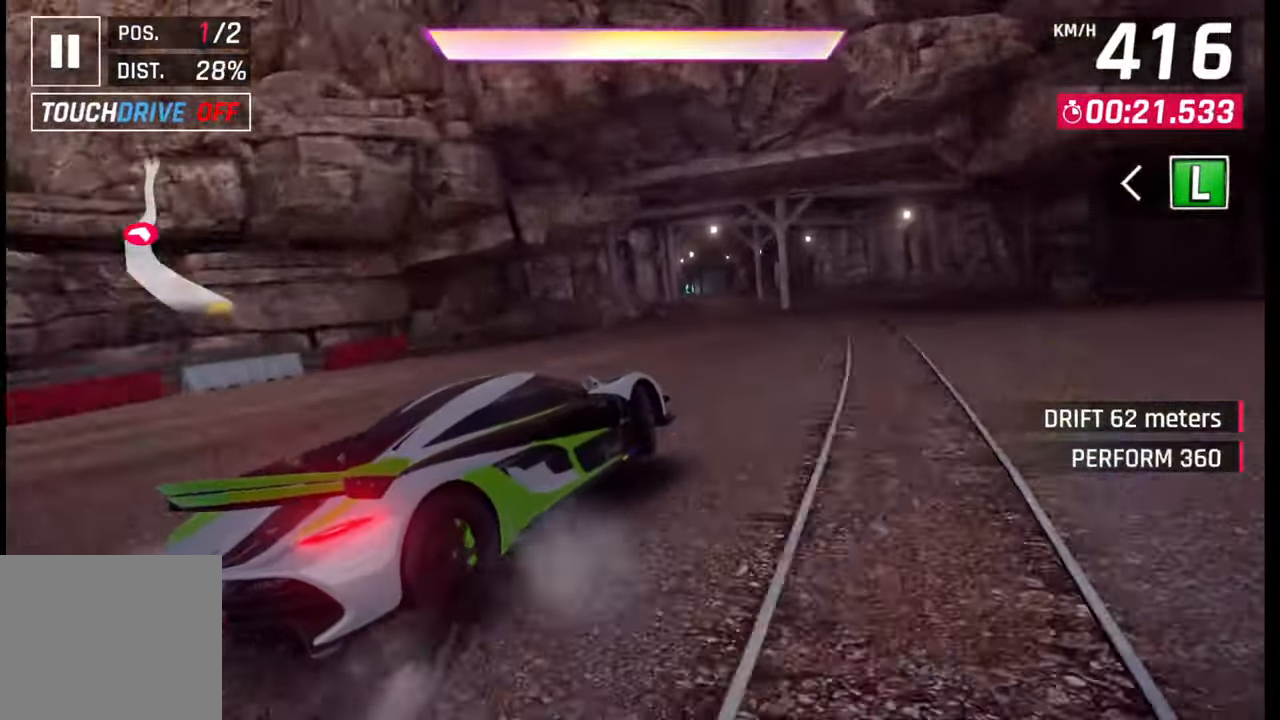
{"buttons": [], "left_stick": "right", "right_stick": "center", "events": [[83, "left_stick", "center"], [267, "CROSS", "down"], [267, "R1", "down"], [333, "left_stick", "right"], [367, "CROSS", "up"], [367, "R1", "up"]]}
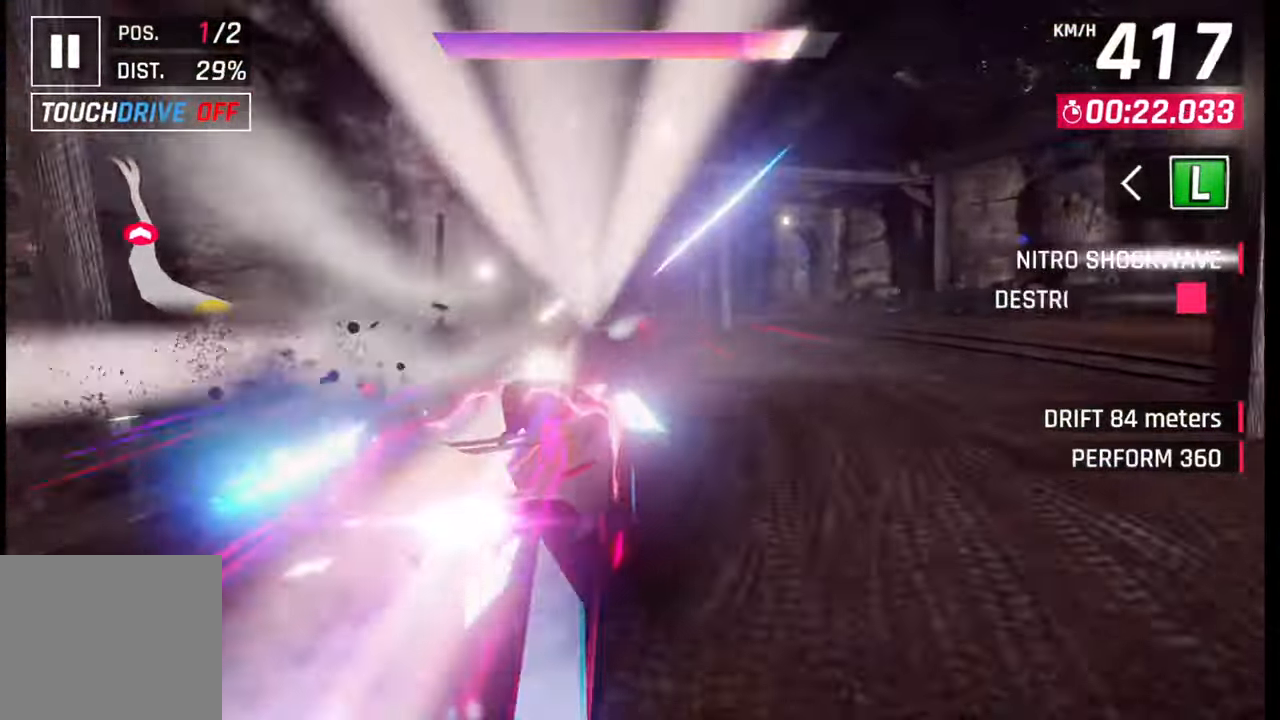
{"buttons": [], "left_stick": "left", "right_stick": "center", "events": [[33, "left_stick", "center"], [167, "left_stick", "left"]]}
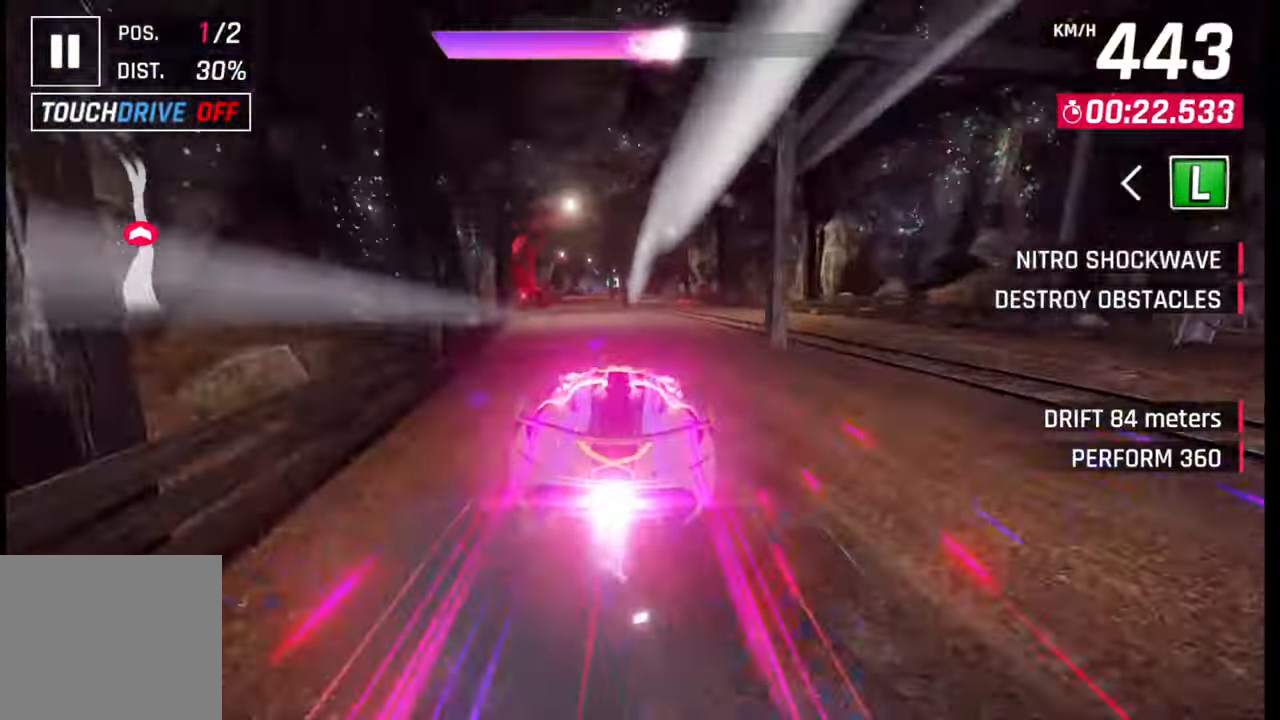
{"buttons": [], "left_stick": "center", "right_stick": "center", "events": [[167, "left_stick", "center"]]}
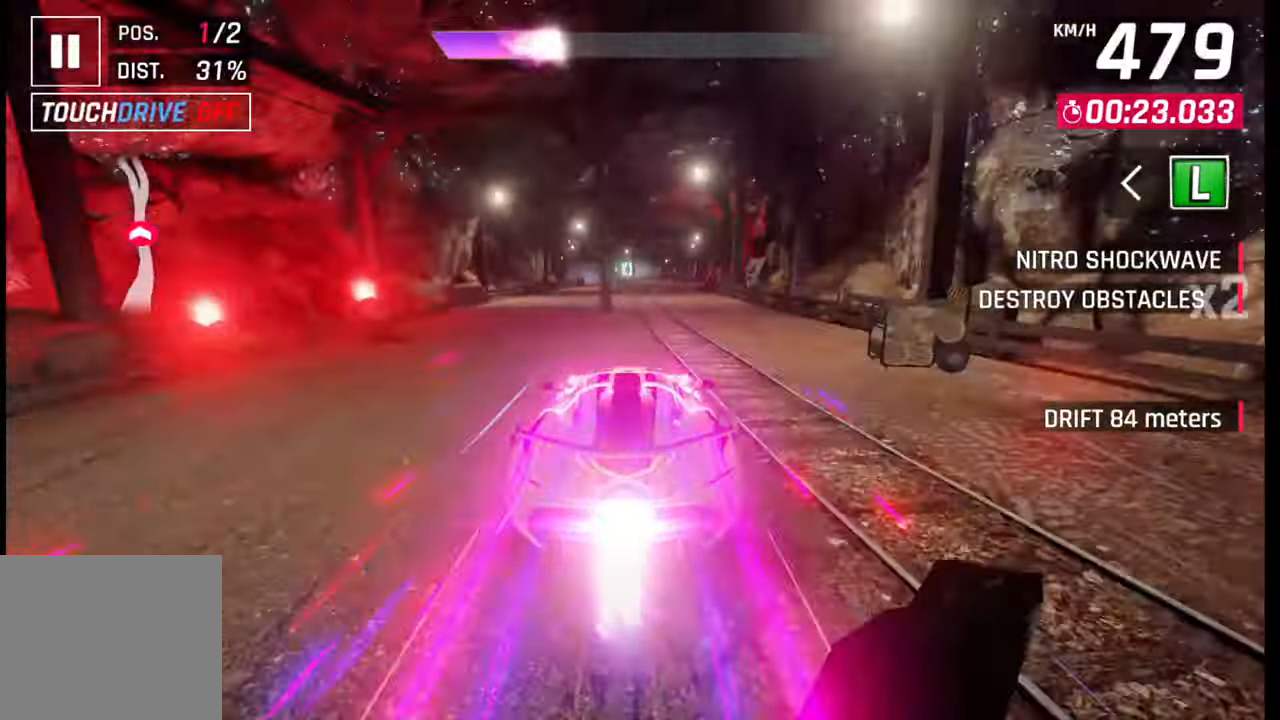
{"buttons": [], "left_stick": "center", "right_stick": "center", "events": [[100, "SQUARE", "down"], [200, "SQUARE", "up"]]}
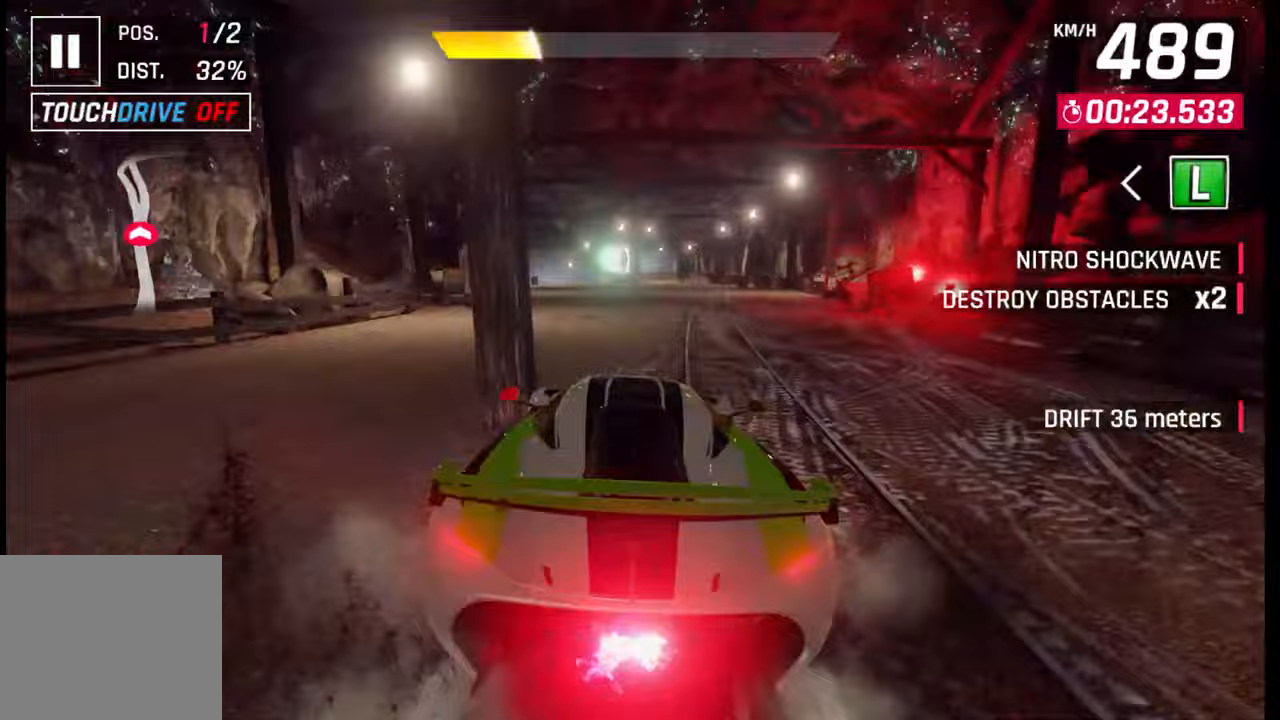
{"buttons": [], "left_stick": "center", "right_stick": "center", "events": [[267, "left_stick", "right"], [350, "left_stick", "center"]]}
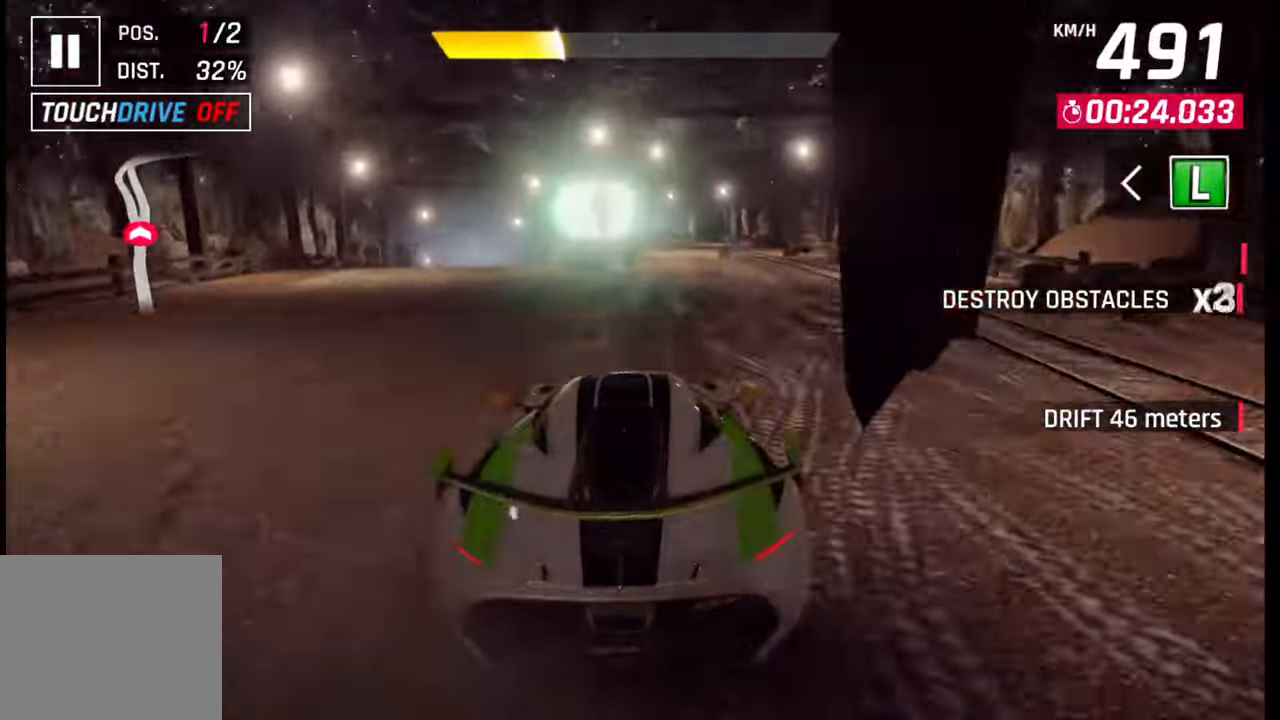
{"buttons": [], "left_stick": "left", "right_stick": "center", "events": [[250, "left_stick", "left"]]}
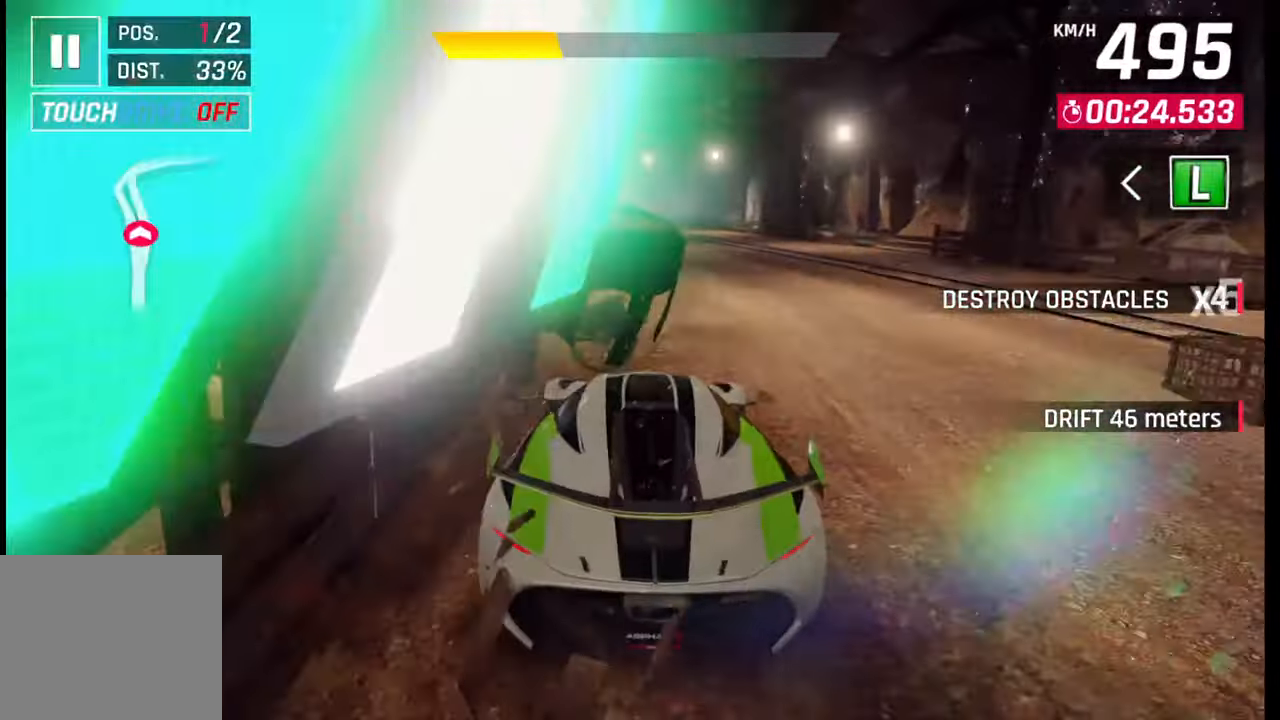
{"buttons": [], "left_stick": "left", "right_stick": "center", "events": []}
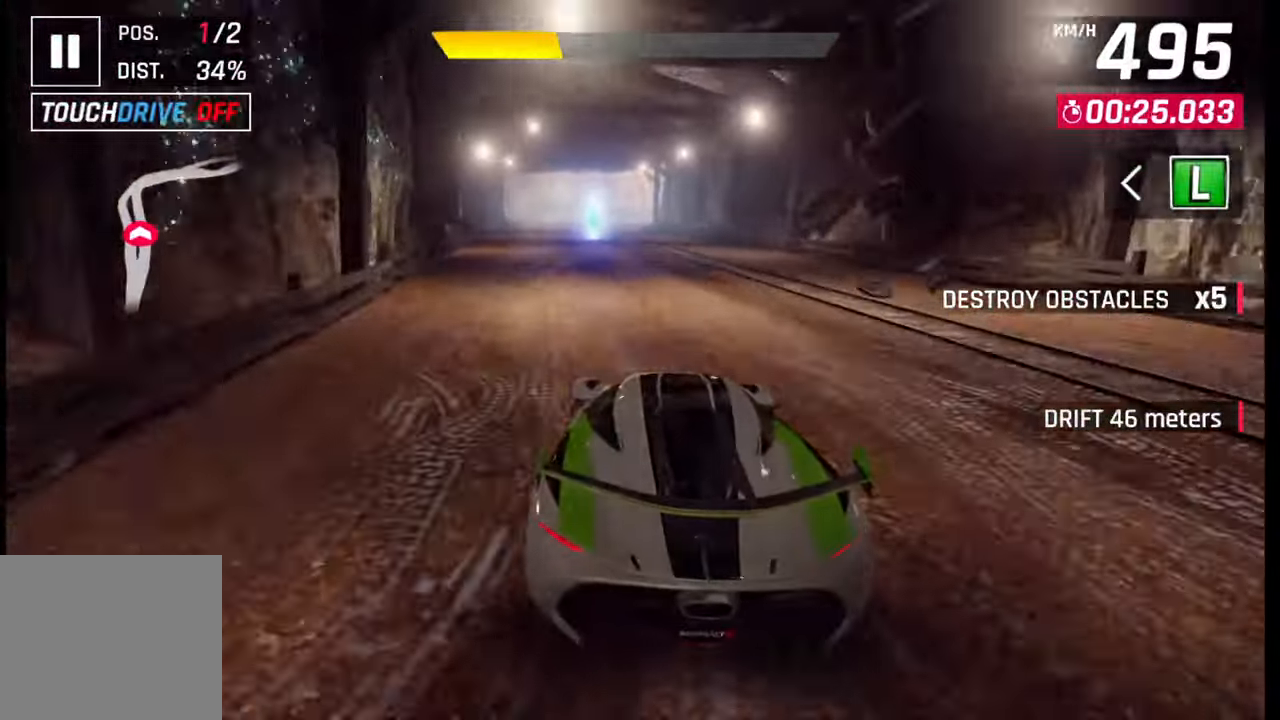
{"buttons": ["SQUARE"], "left_stick": "center", "right_stick": "center", "events": [[67, "CROSS", "down"], [100, "CROSS", "up"], [400, "left_stick", "center"], [483, "SQUARE", "down"]]}
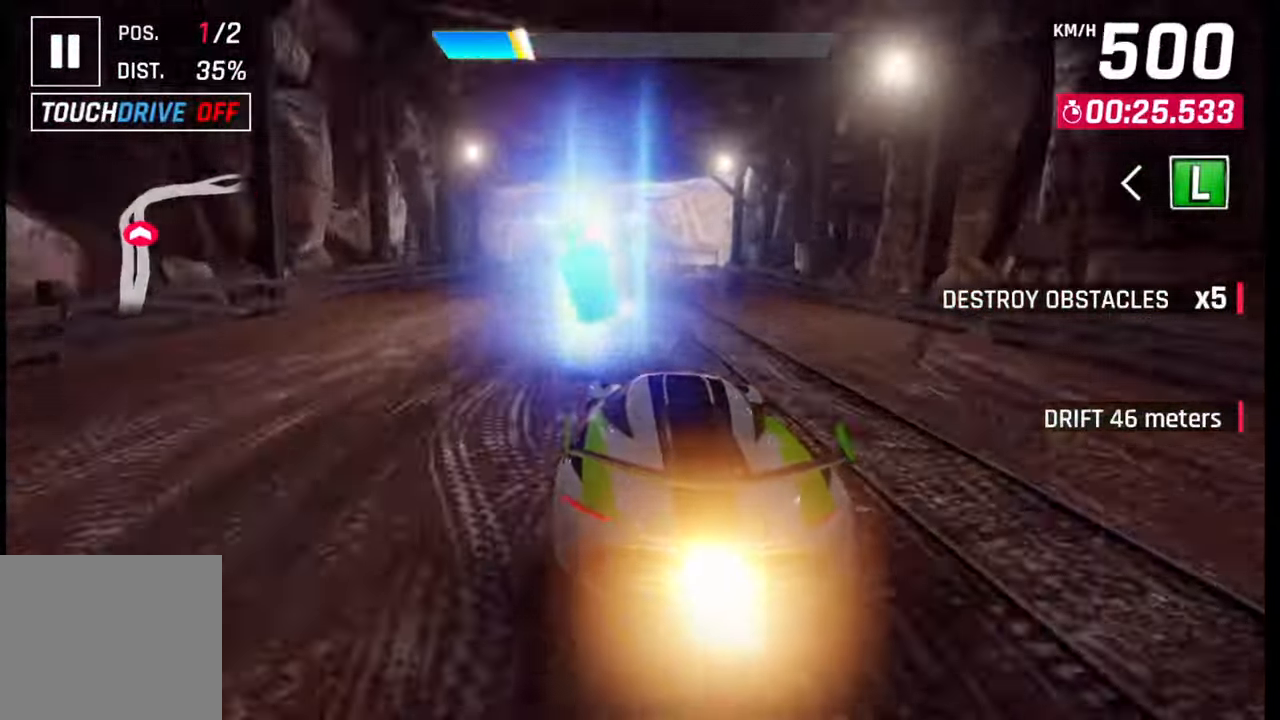
{"buttons": [], "left_stick": "right", "right_stick": "center", "events": [[17, "left_stick", "right"], [50, "SQUARE", "up"], [350, "R1", "down"], [400, "L1", "down"], [417, "R1", "up"], [483, "L1", "up"]]}
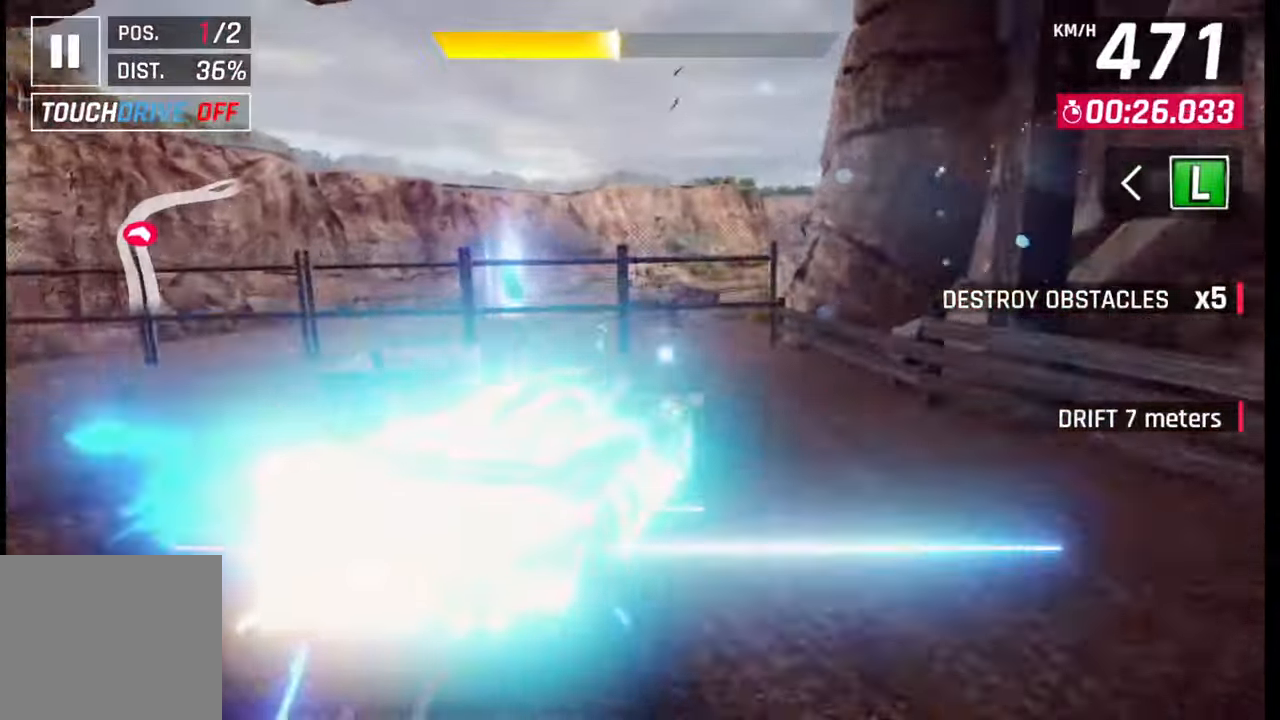
{"buttons": [], "left_stick": "right", "right_stick": "center", "events": []}
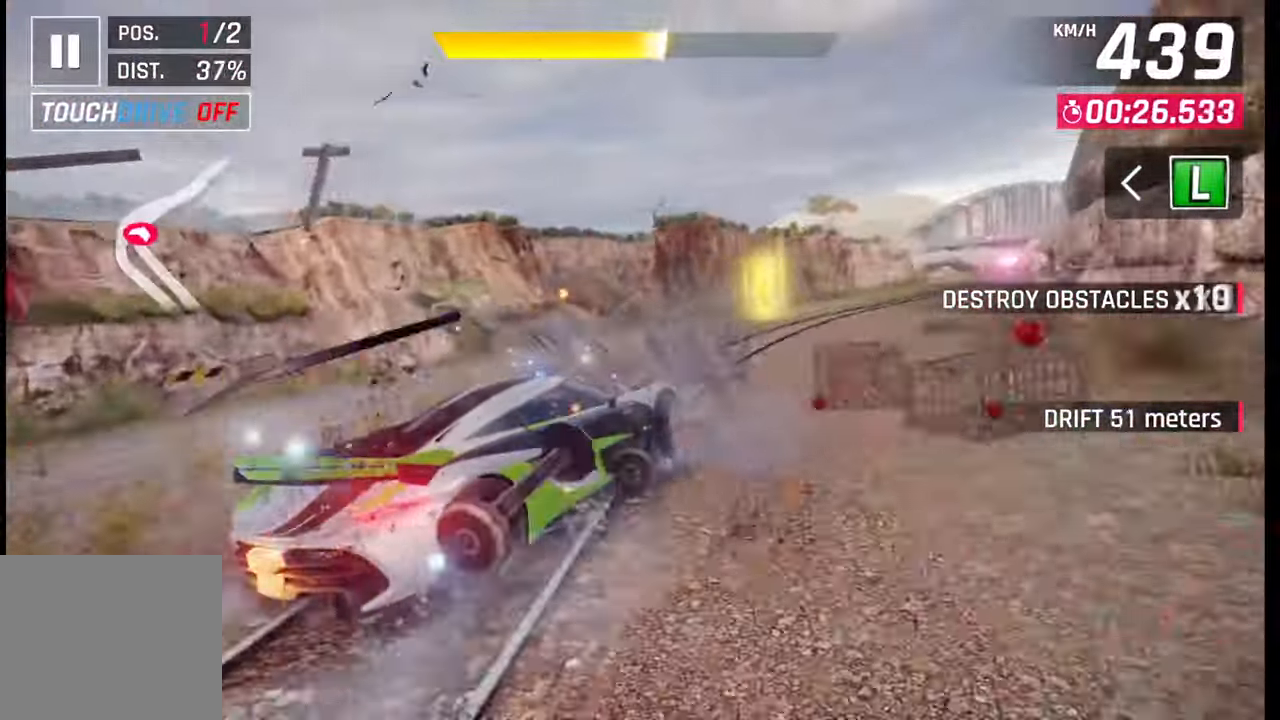
{"buttons": [], "left_stick": "center", "right_stick": "center", "events": [[400, "left_stick", "center"]]}
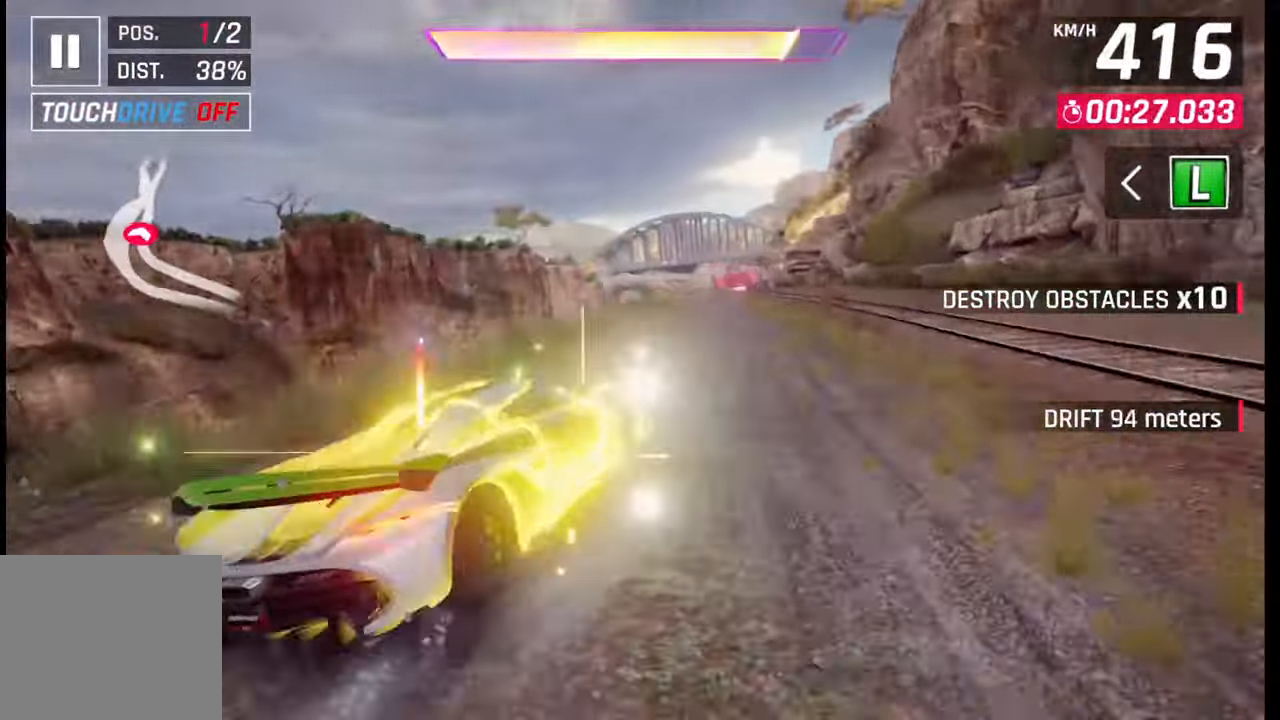
{"buttons": [], "left_stick": "center", "right_stick": "center", "events": [[33, "CROSS", "down"], [33, "R1", "down"], [117, "CROSS", "up"], [117, "R1", "up"], [117, "left_stick", "right"], [500, "left_stick", "center"]]}
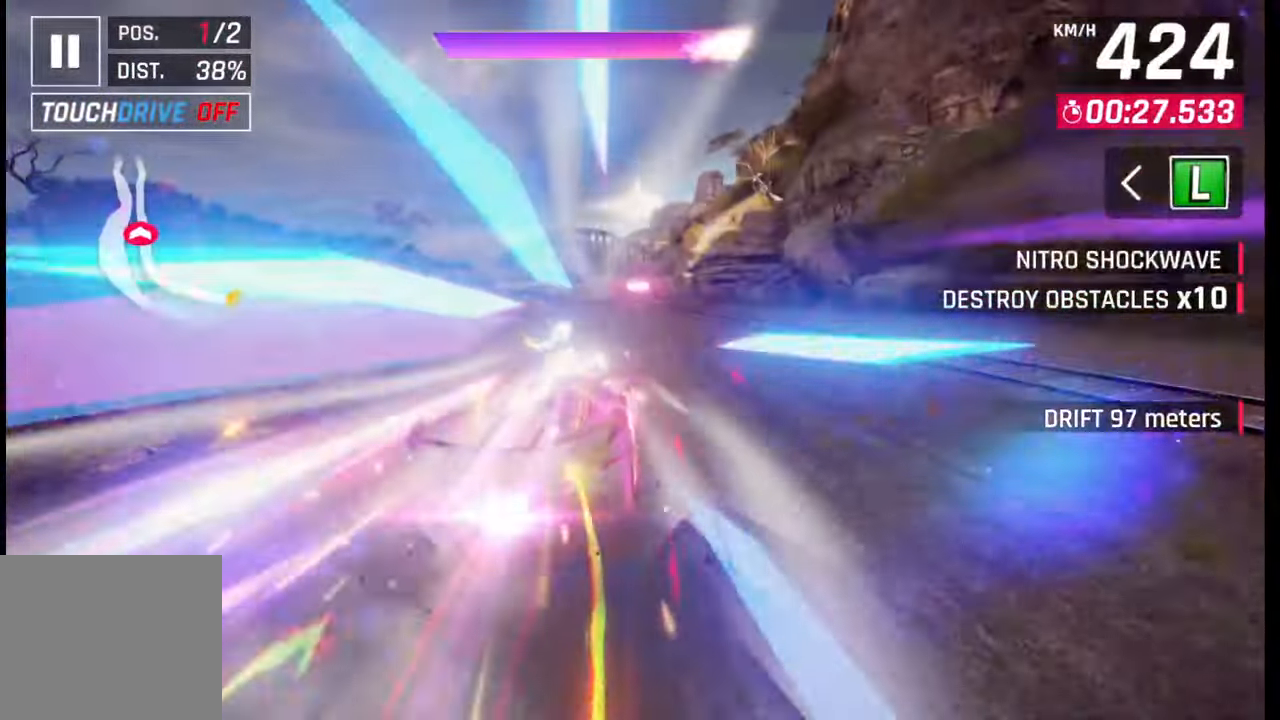
{"buttons": ["SQUARE"], "left_stick": "center", "right_stick": "center", "events": [[467, "SQUARE", "down"]]}